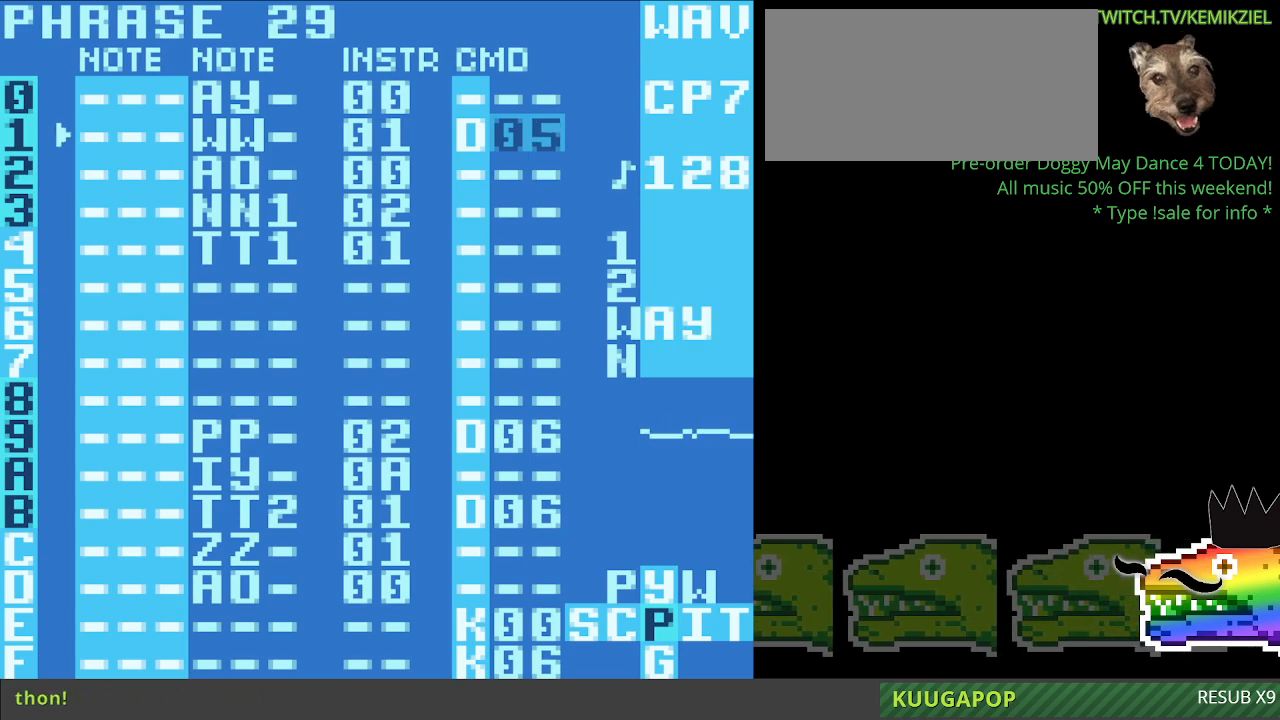
Gameplay with a controller (Nintendo layout); each line is a JSON object with the inputs held at the frame after it. "events" lists button and stick changes between this image and that frame as [ms after this image, input, new state], when the widget could be followed in between. Not read: L3 R3.
{"buttons": ["A"], "events": [[117, "A", "down"]]}
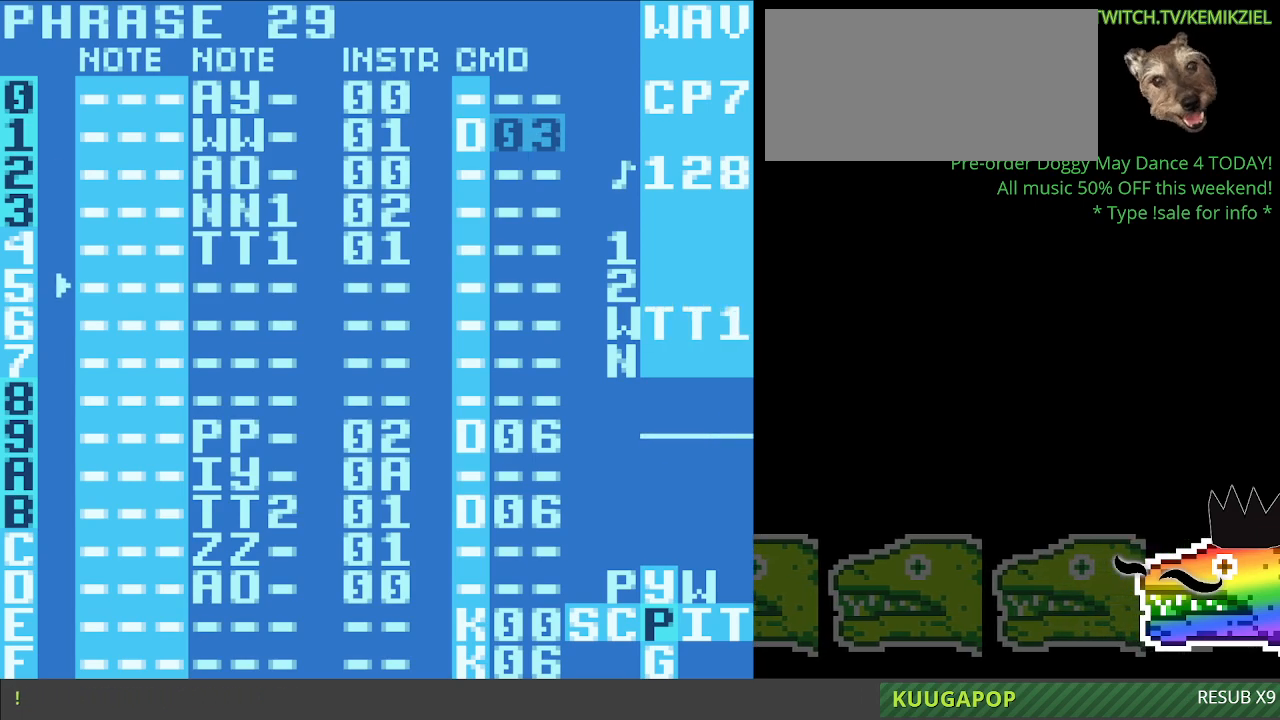
{"buttons": [], "events": [[83, "A", "up"]]}
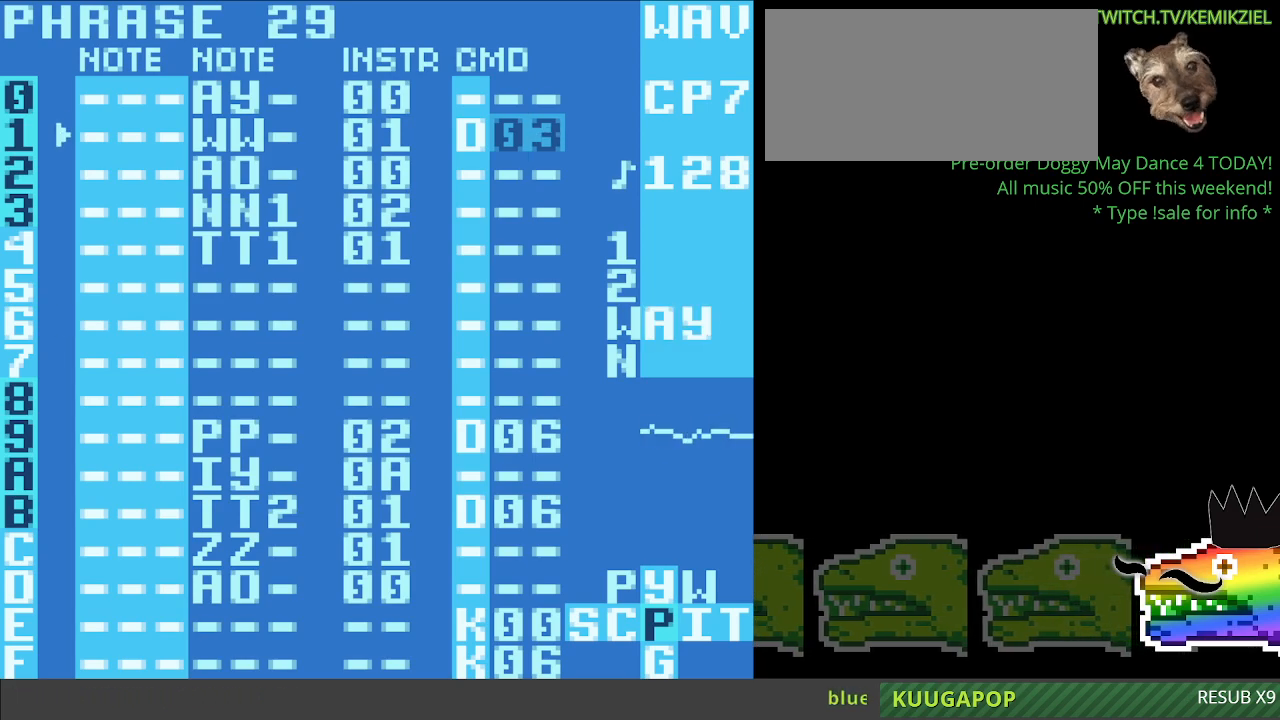
{"buttons": [], "events": []}
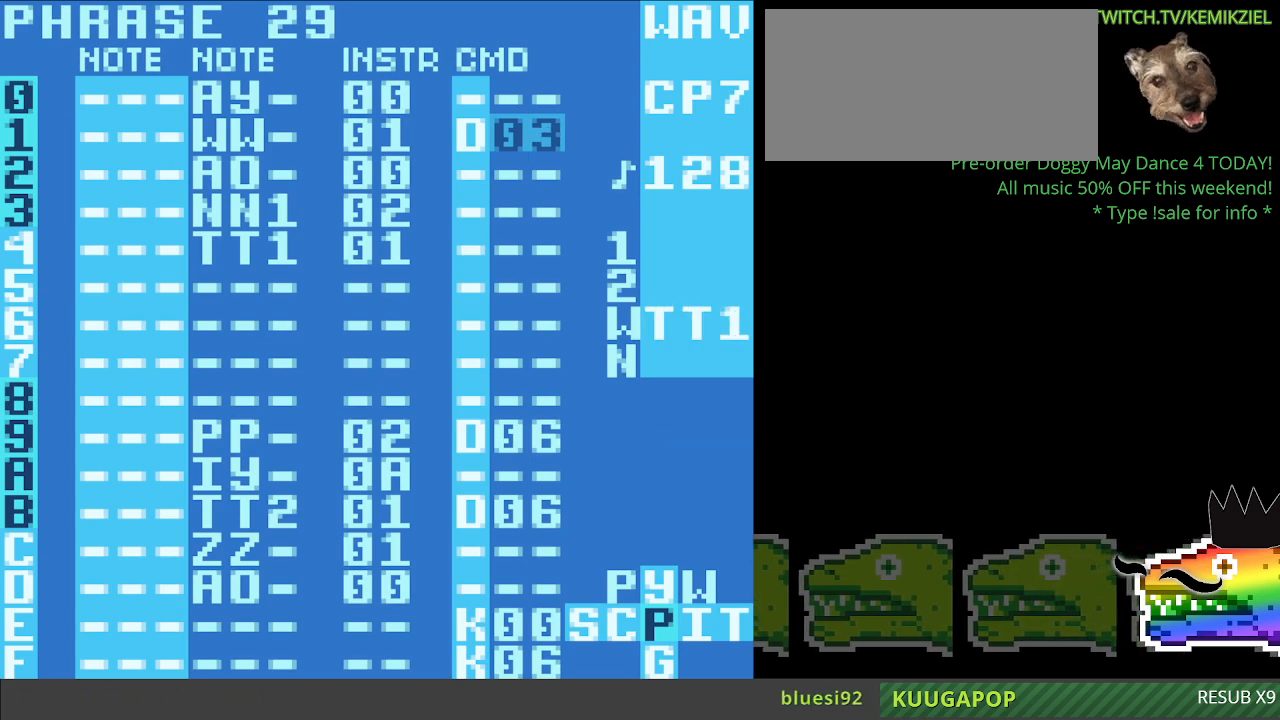
{"buttons": [], "events": []}
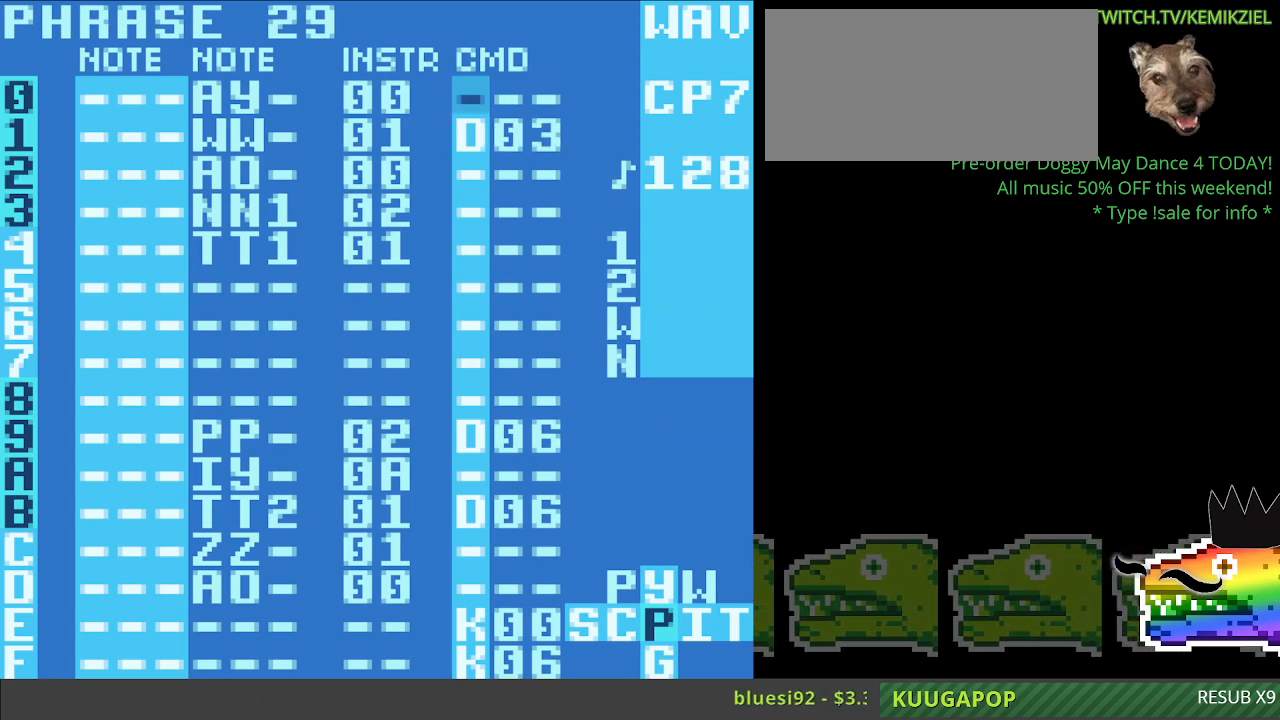
{"buttons": ["A"], "events": [[67, "A", "down"], [183, "A", "up"], [483, "A", "down"]]}
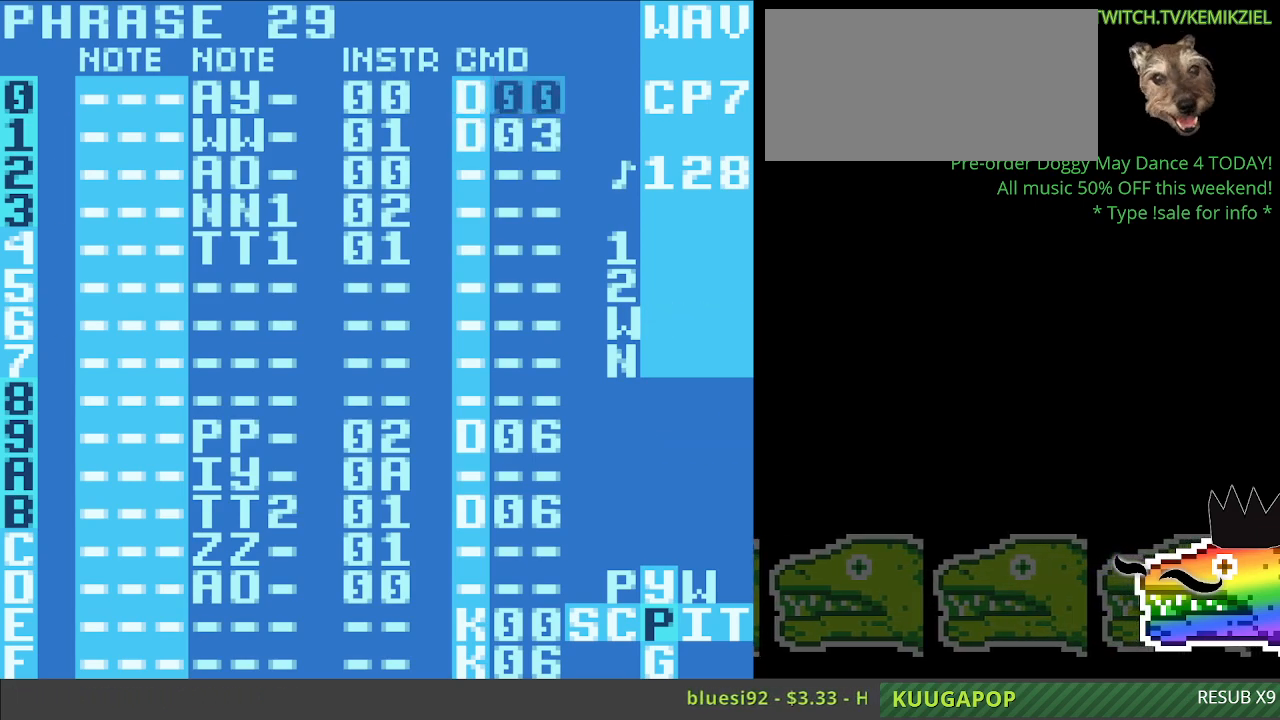
{"buttons": ["A"], "events": []}
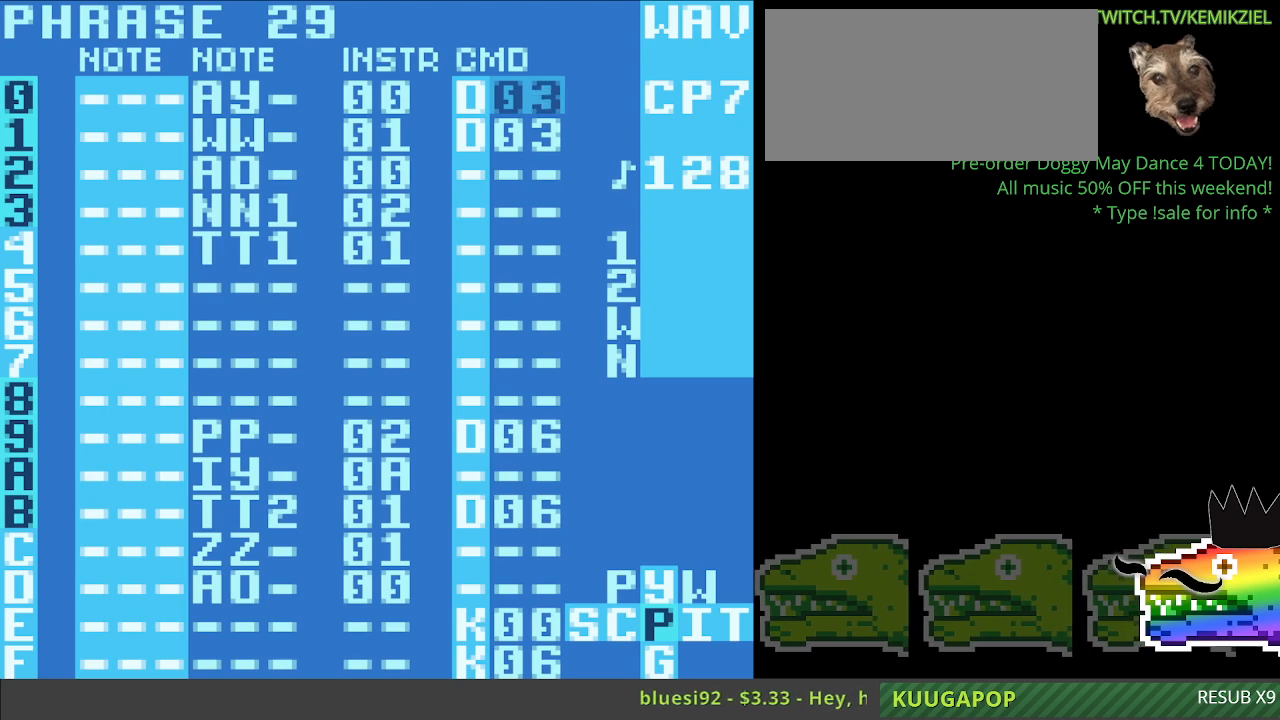
{"buttons": [], "events": [[50, "A", "up"]]}
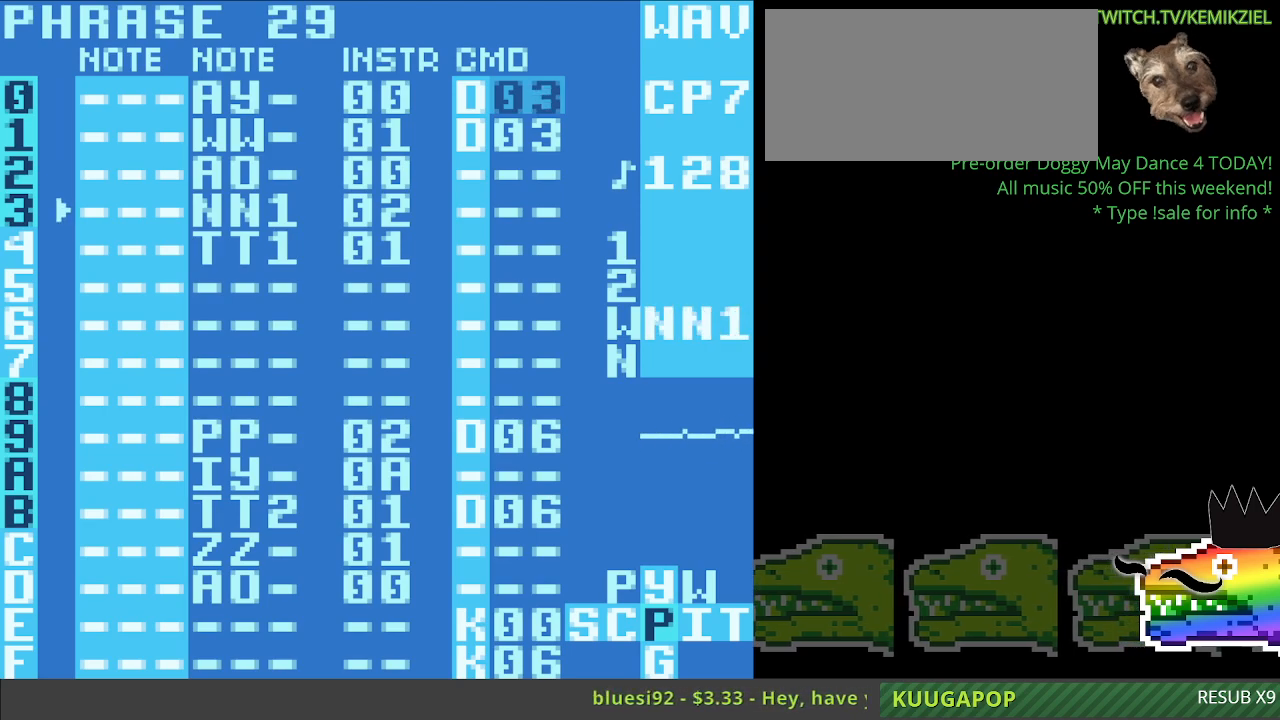
{"buttons": ["A"], "events": [[367, "A", "down"]]}
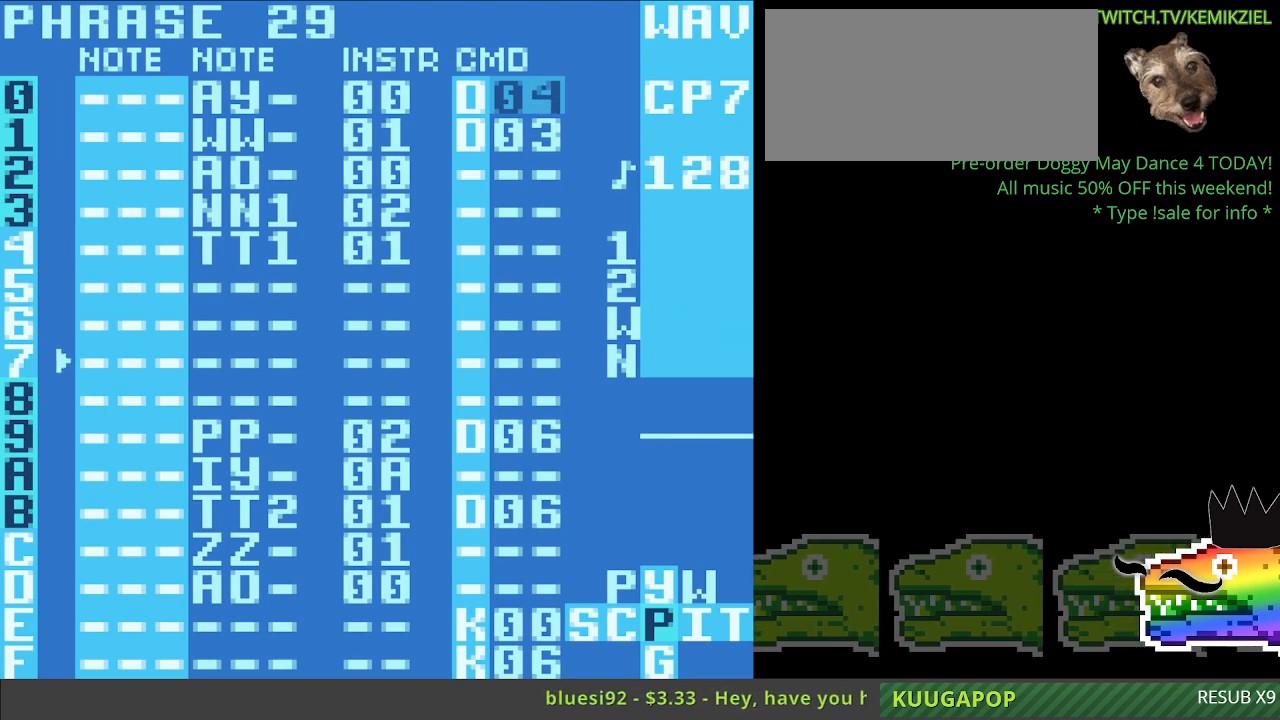
{"buttons": [], "events": [[383, "A", "up"]]}
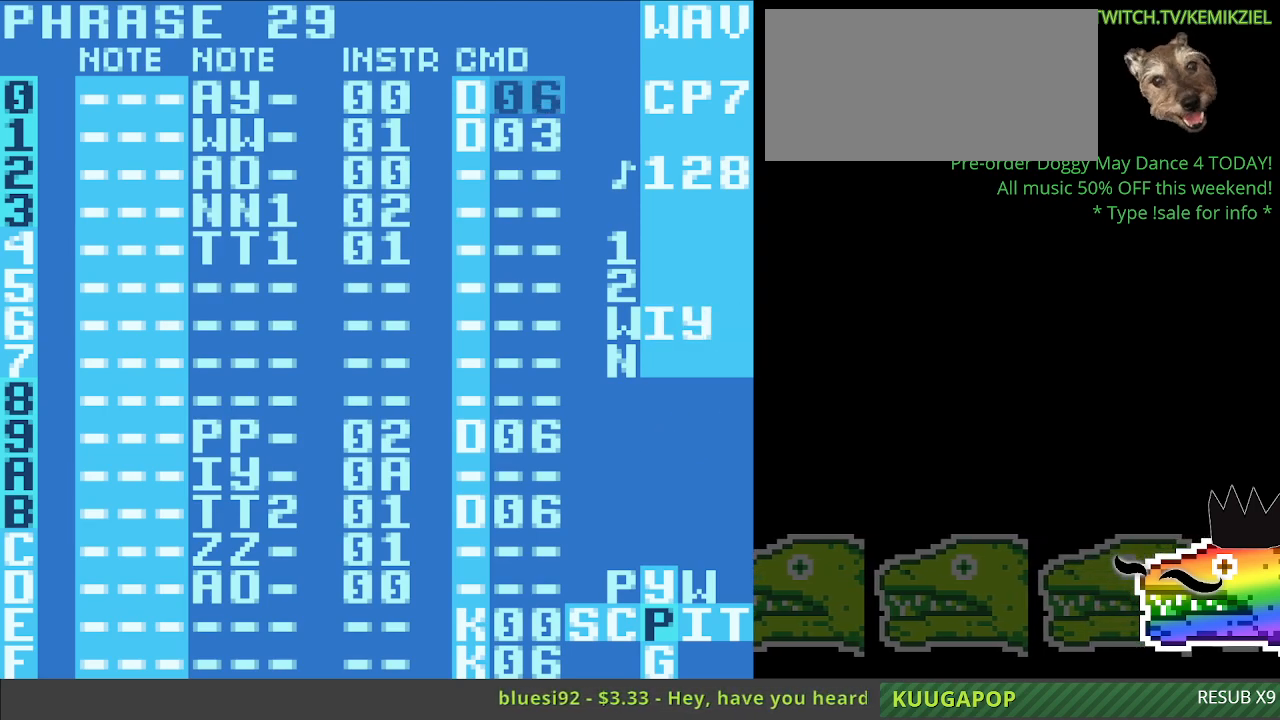
{"buttons": [], "events": []}
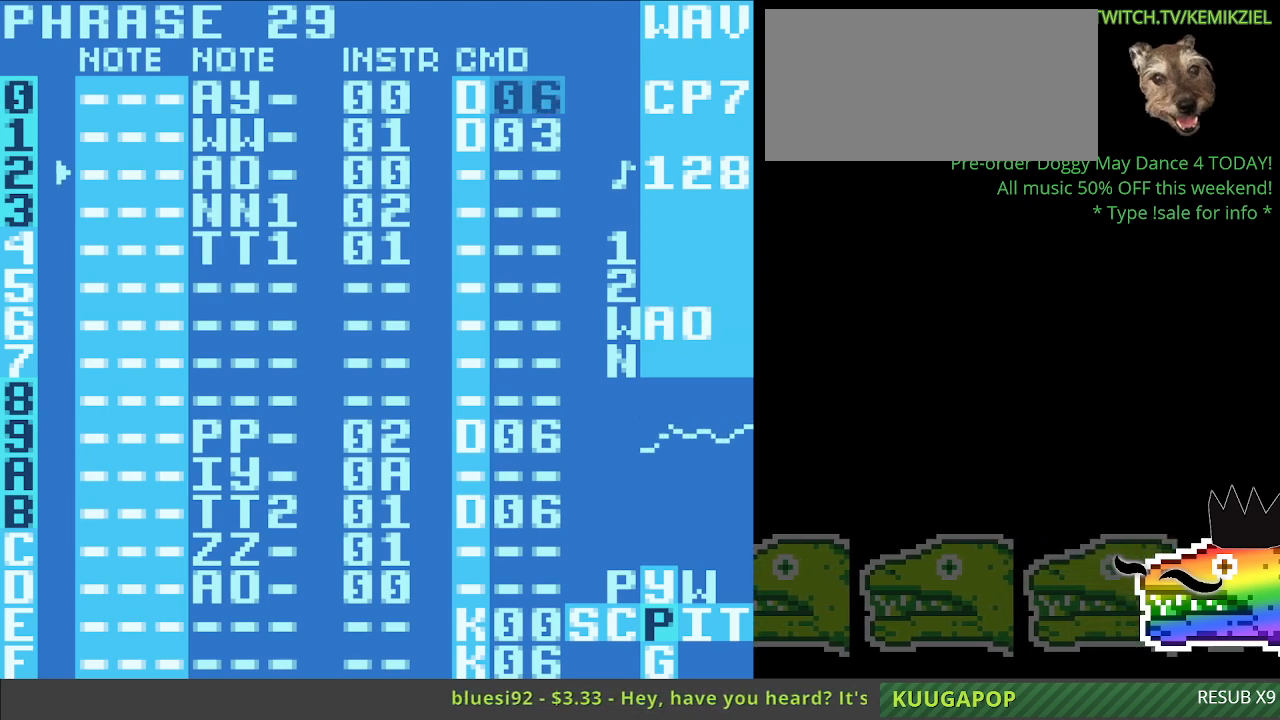
{"buttons": ["A"], "events": [[67, "A", "down"]]}
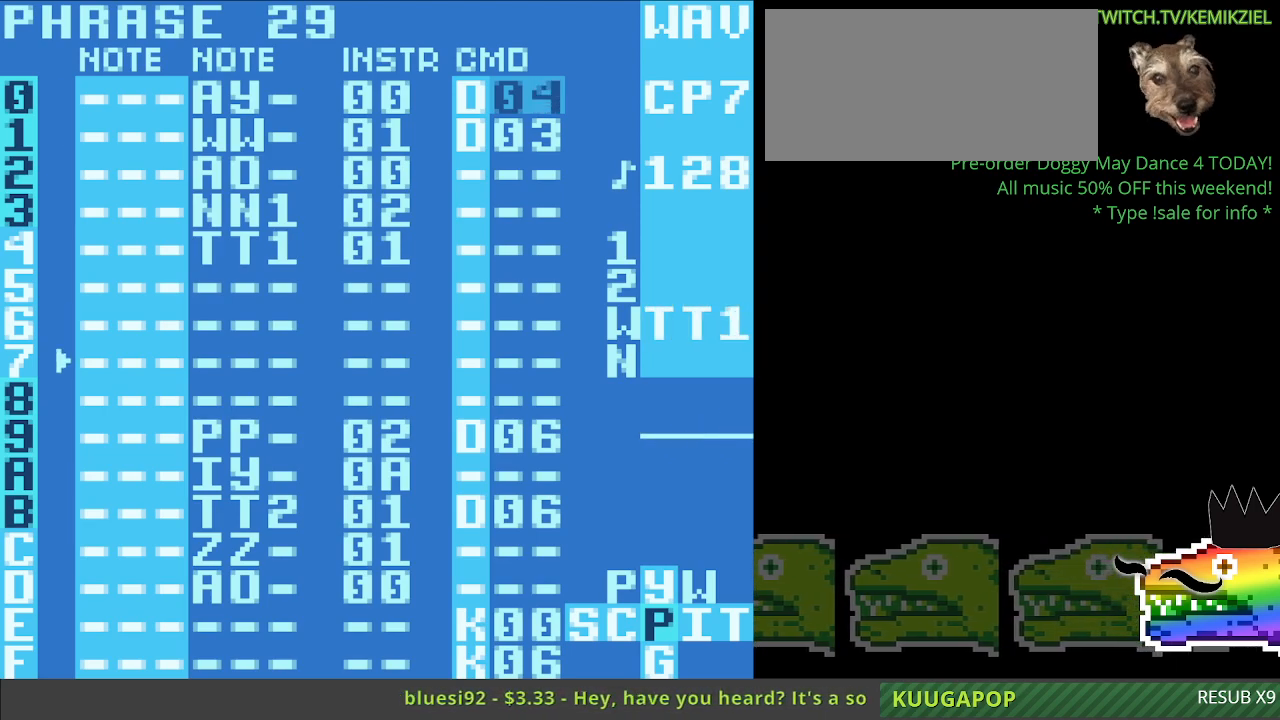
{"buttons": [], "events": [[83, "A", "up"]]}
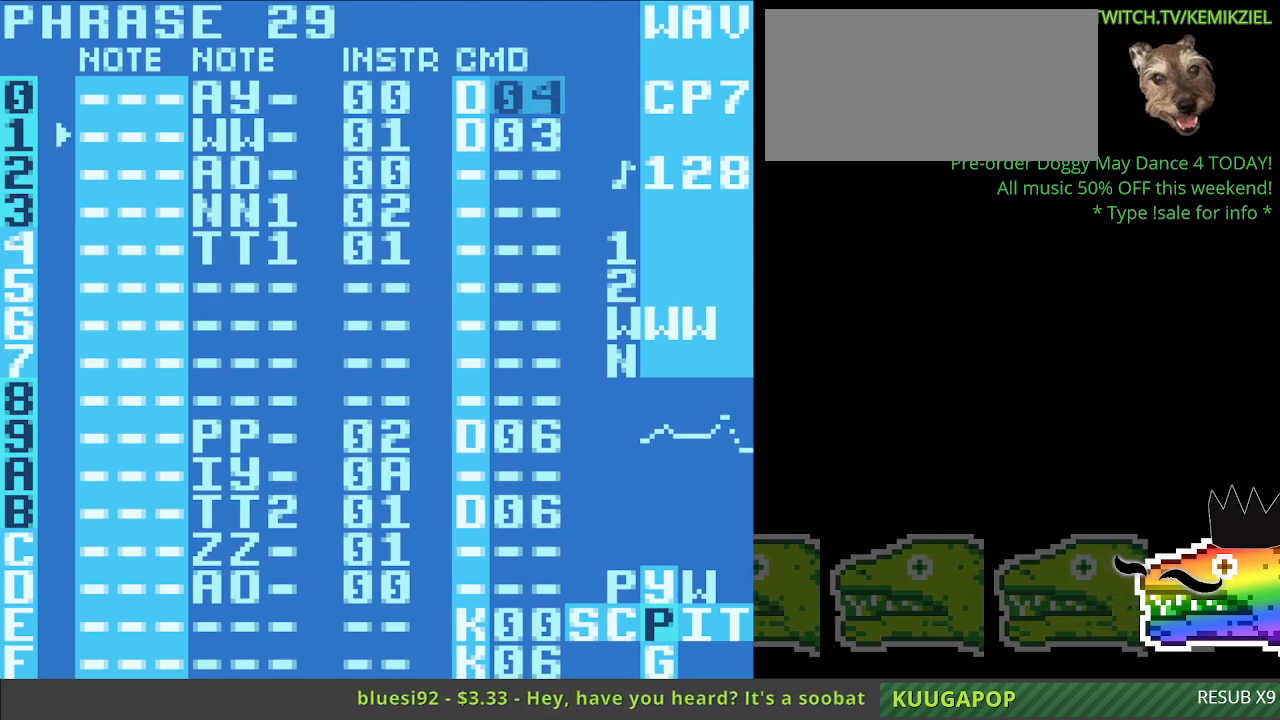
{"buttons": [], "events": [[67, "A", "down"], [450, "A", "up"]]}
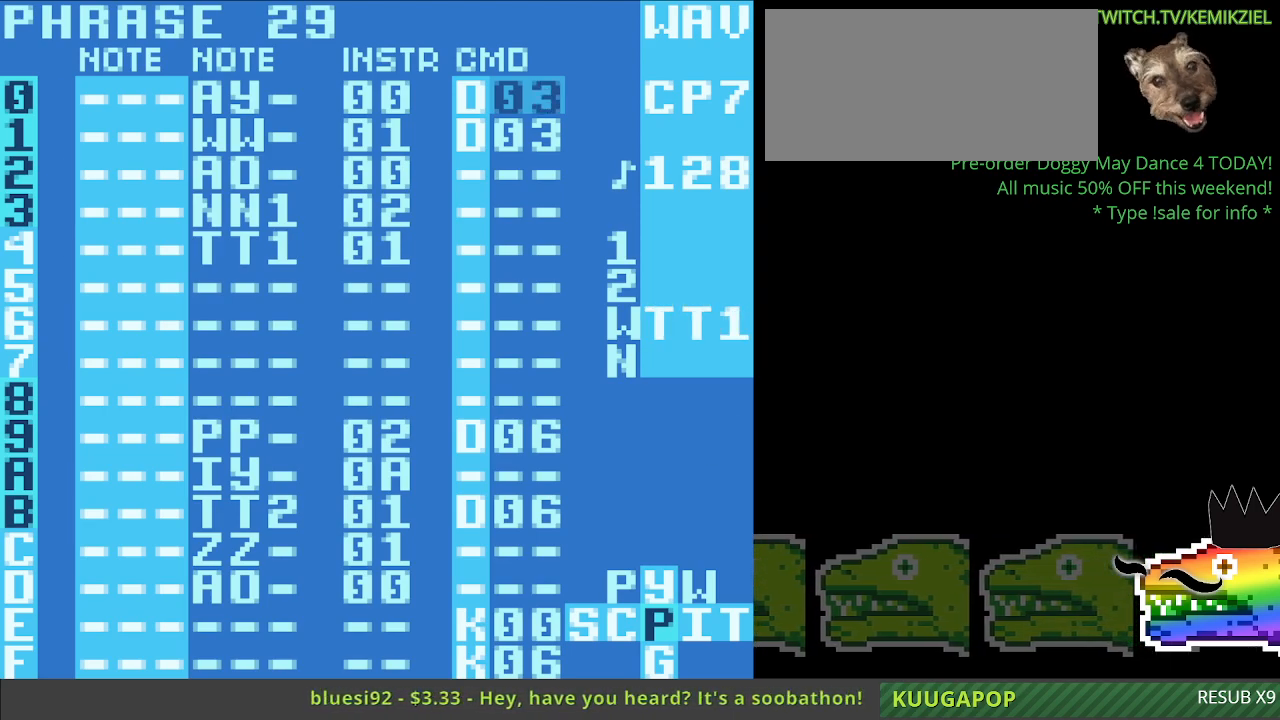
{"buttons": [], "events": []}
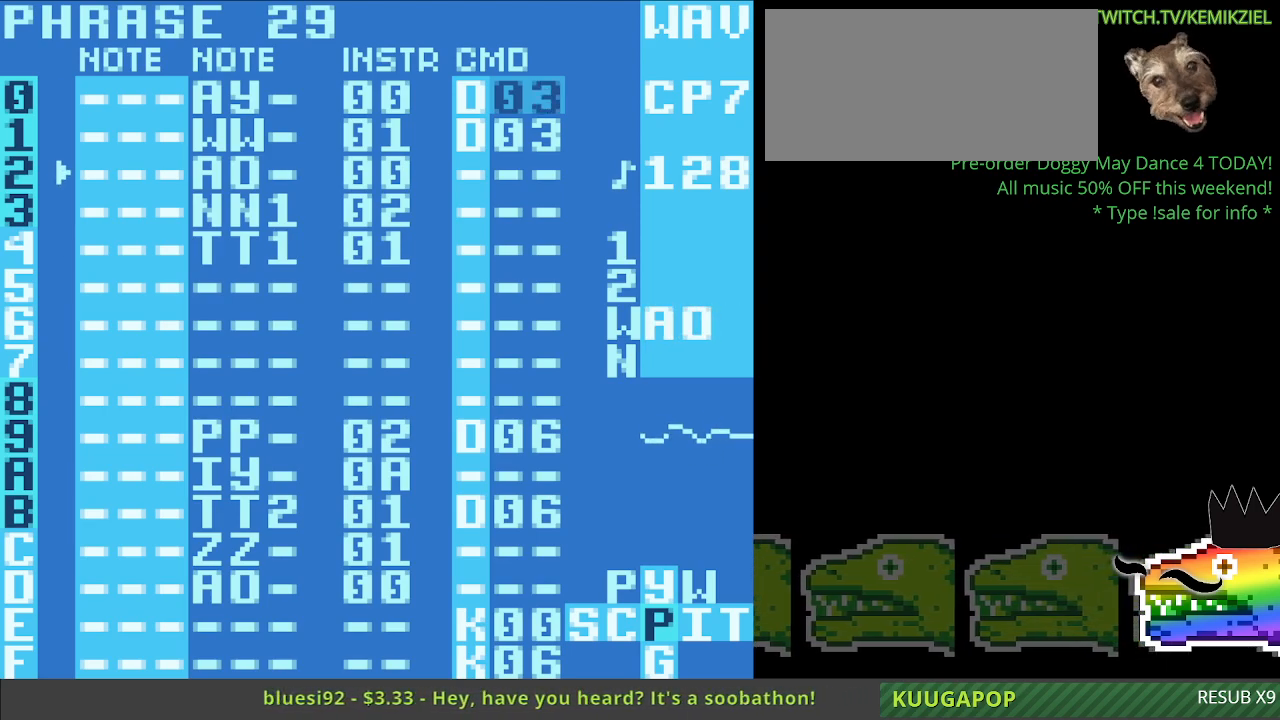
{"buttons": ["A"], "events": [[483, "A", "down"]]}
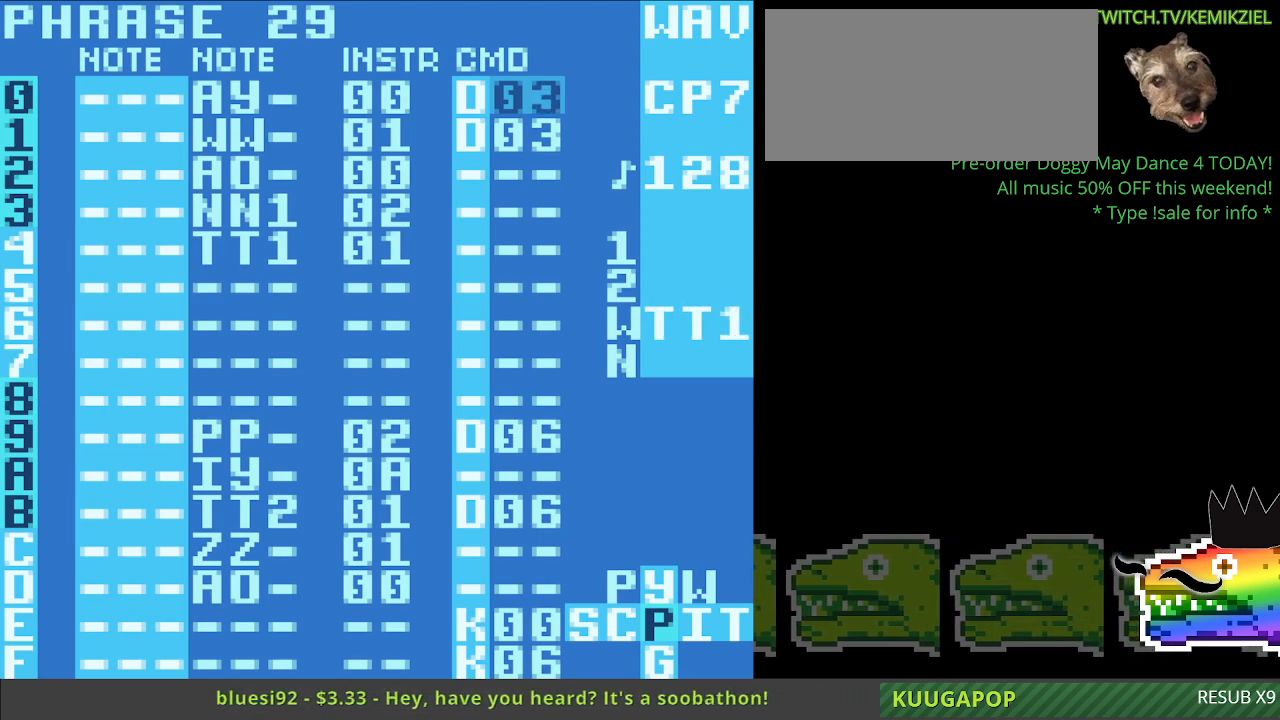
{"buttons": [], "events": [[250, "A", "up"]]}
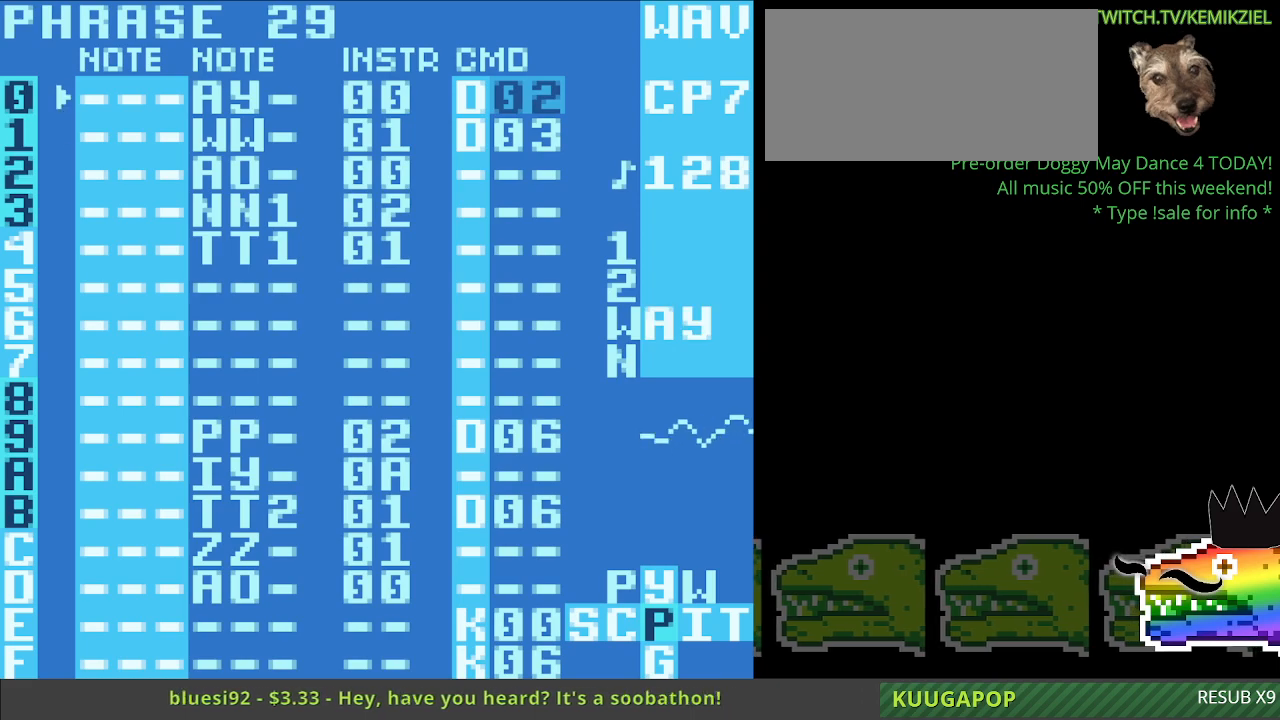
{"buttons": [], "events": []}
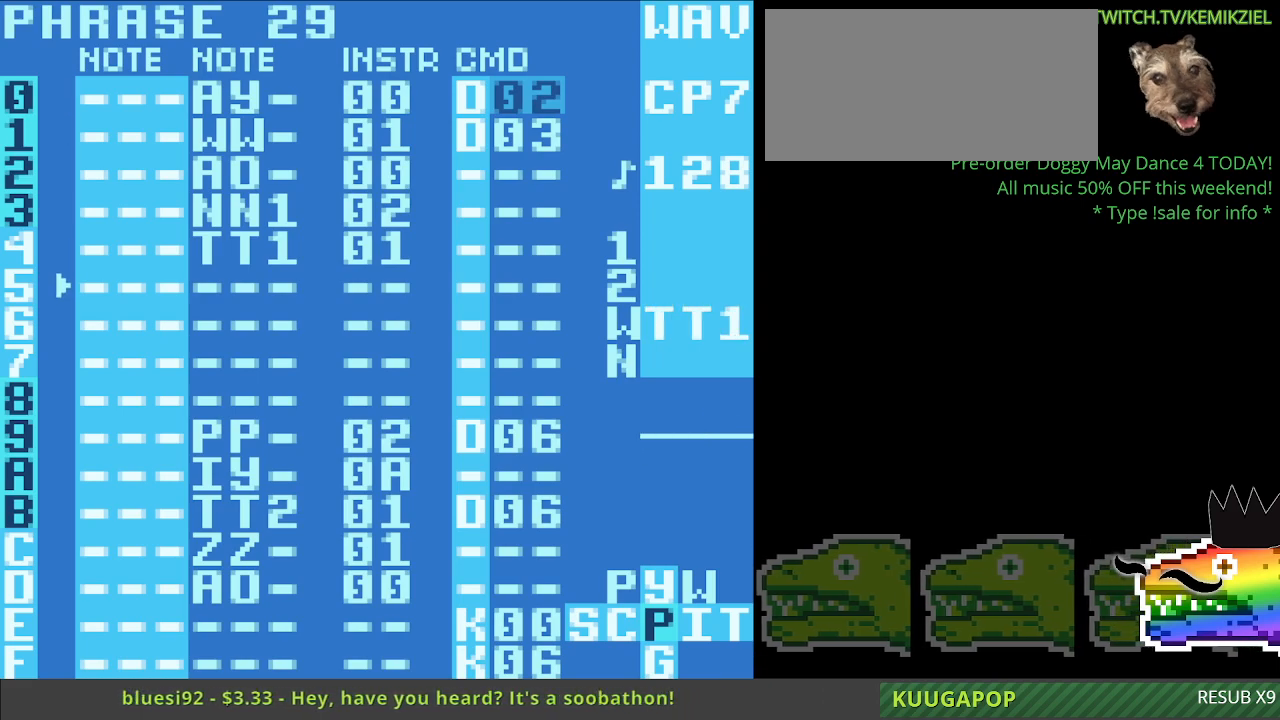
{"buttons": [], "events": []}
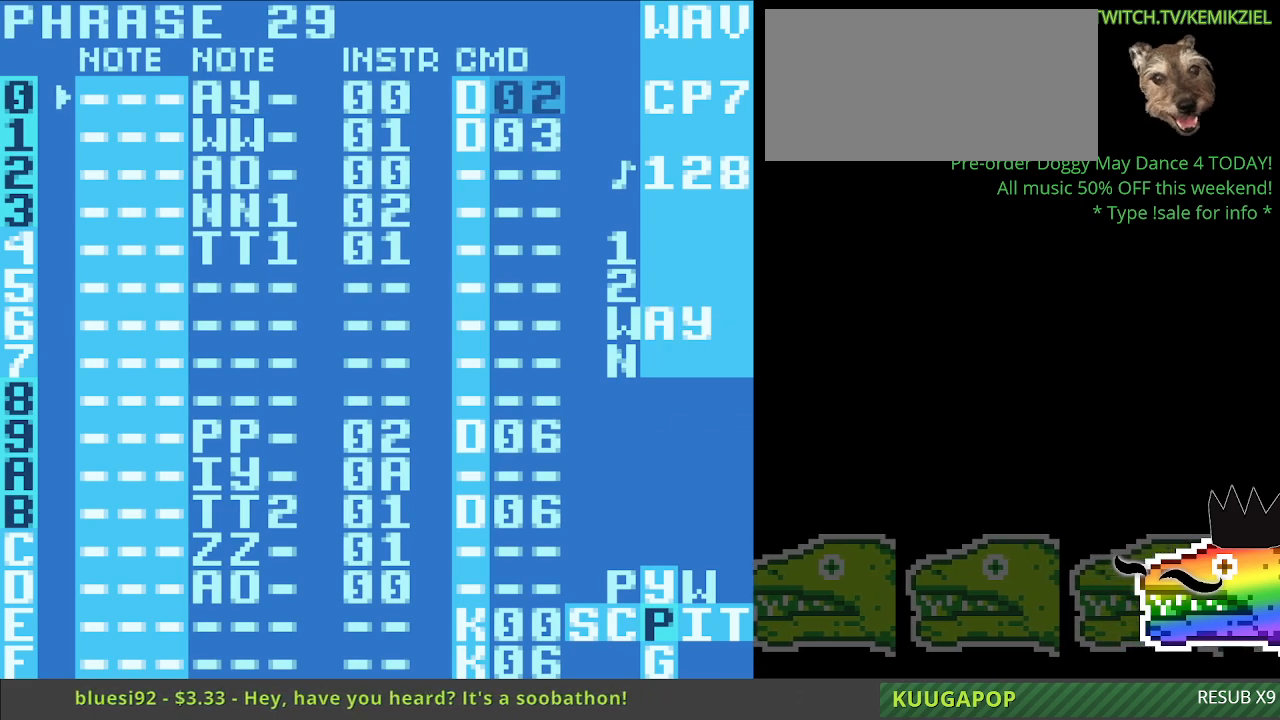
{"buttons": [], "events": []}
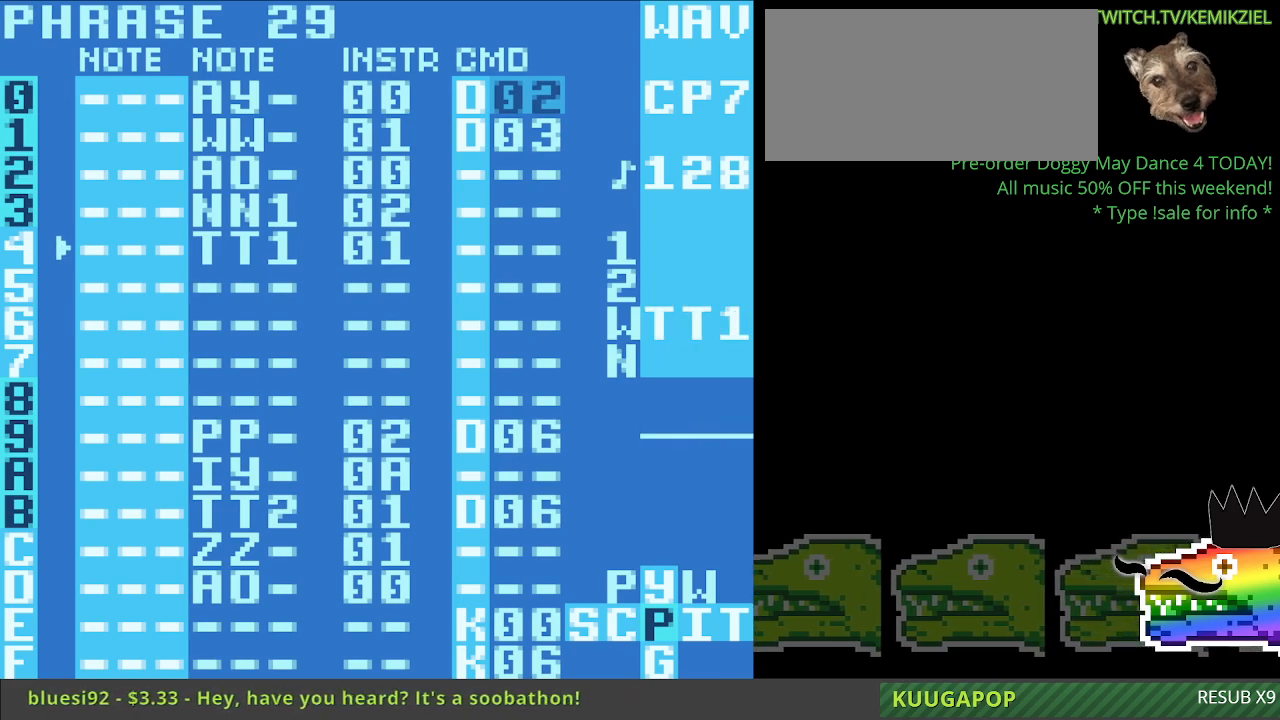
{"buttons": [], "events": []}
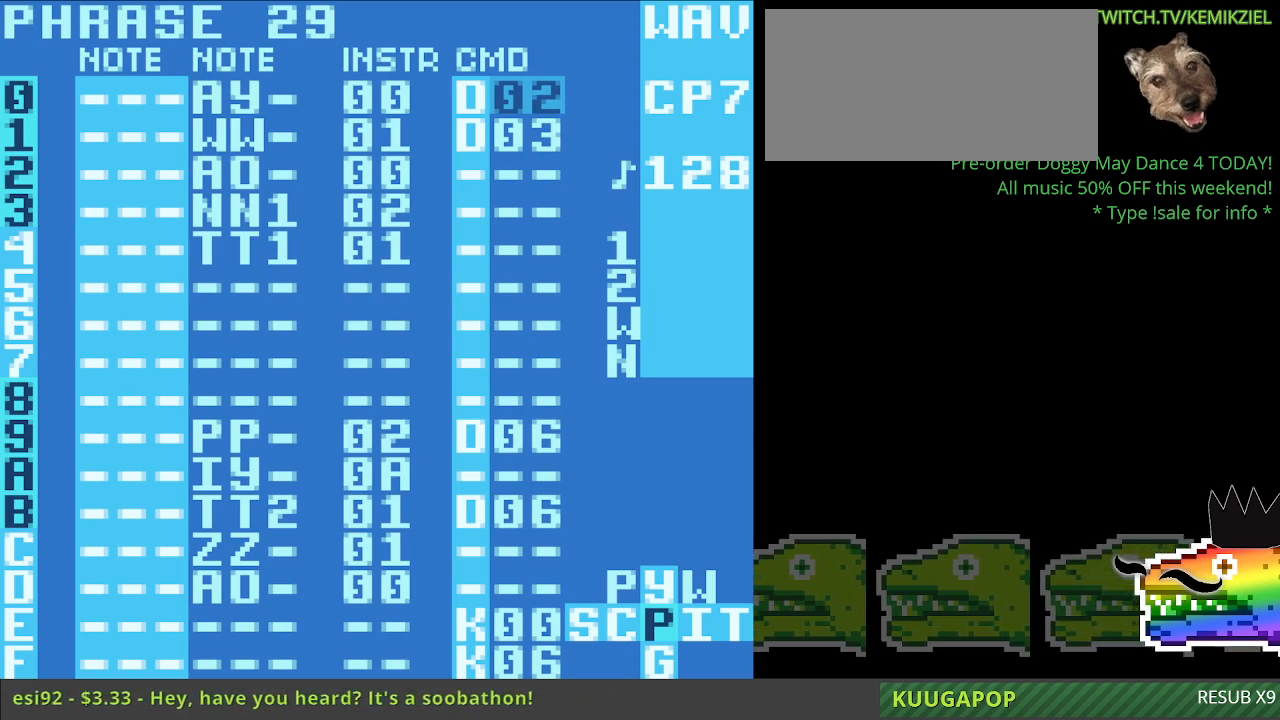
{"buttons": [], "events": []}
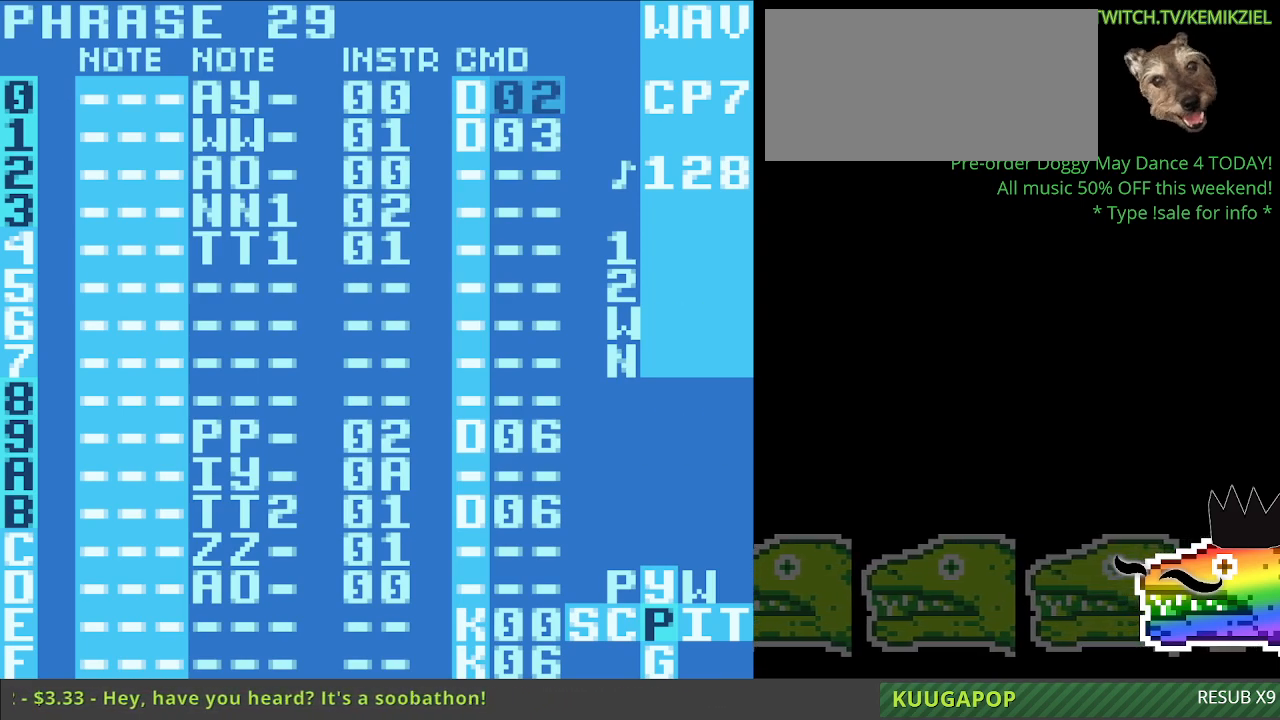
{"buttons": [], "events": []}
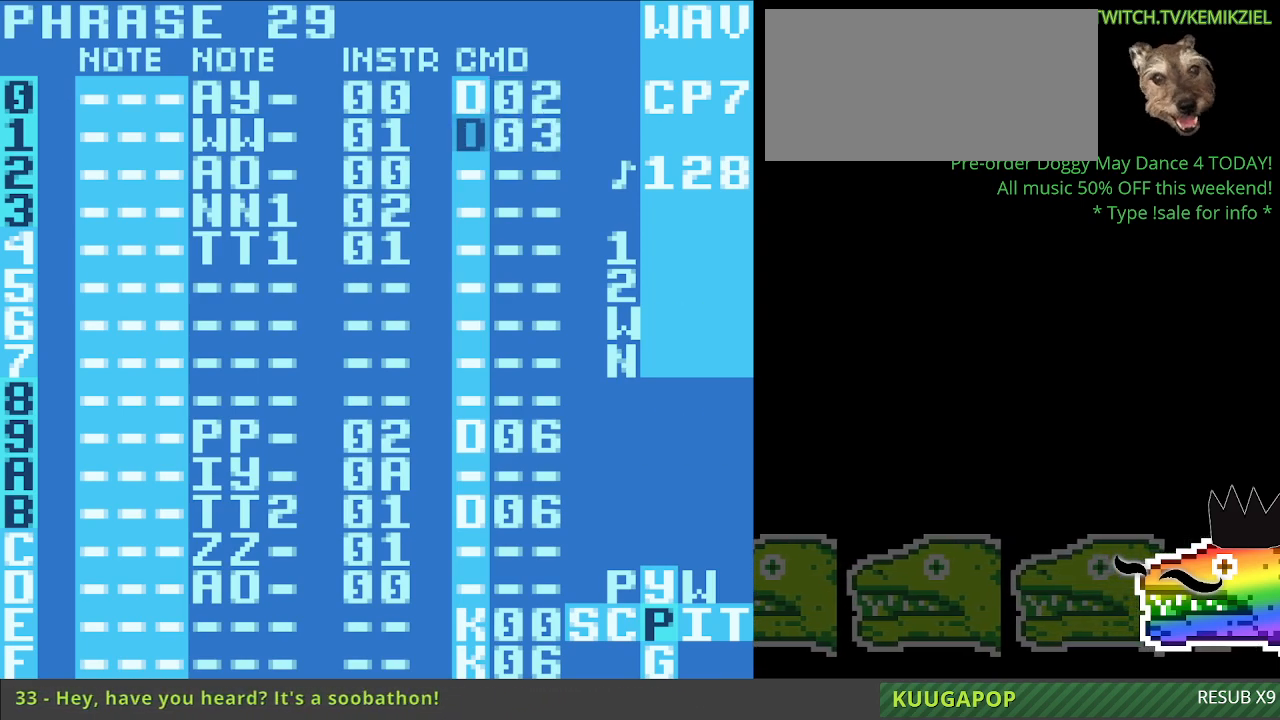
{"buttons": ["A"], "events": [[450, "A", "down"]]}
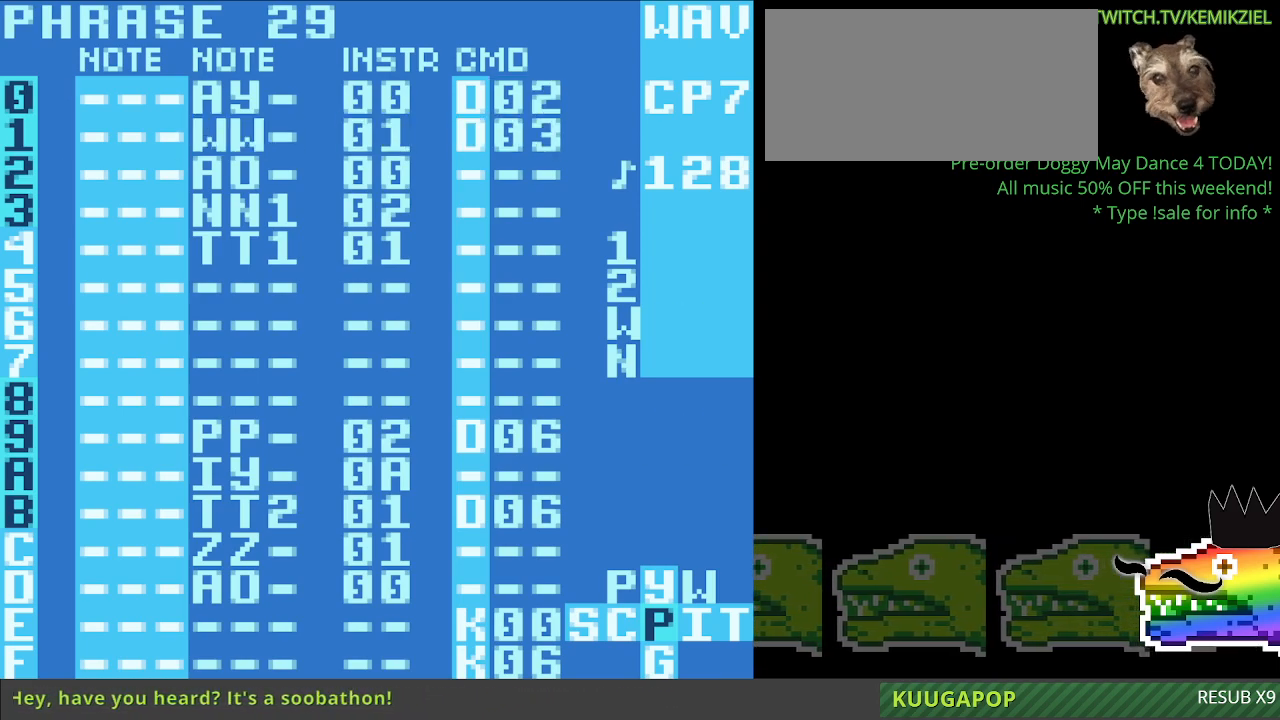
{"buttons": [], "events": [[417, "A", "up"]]}
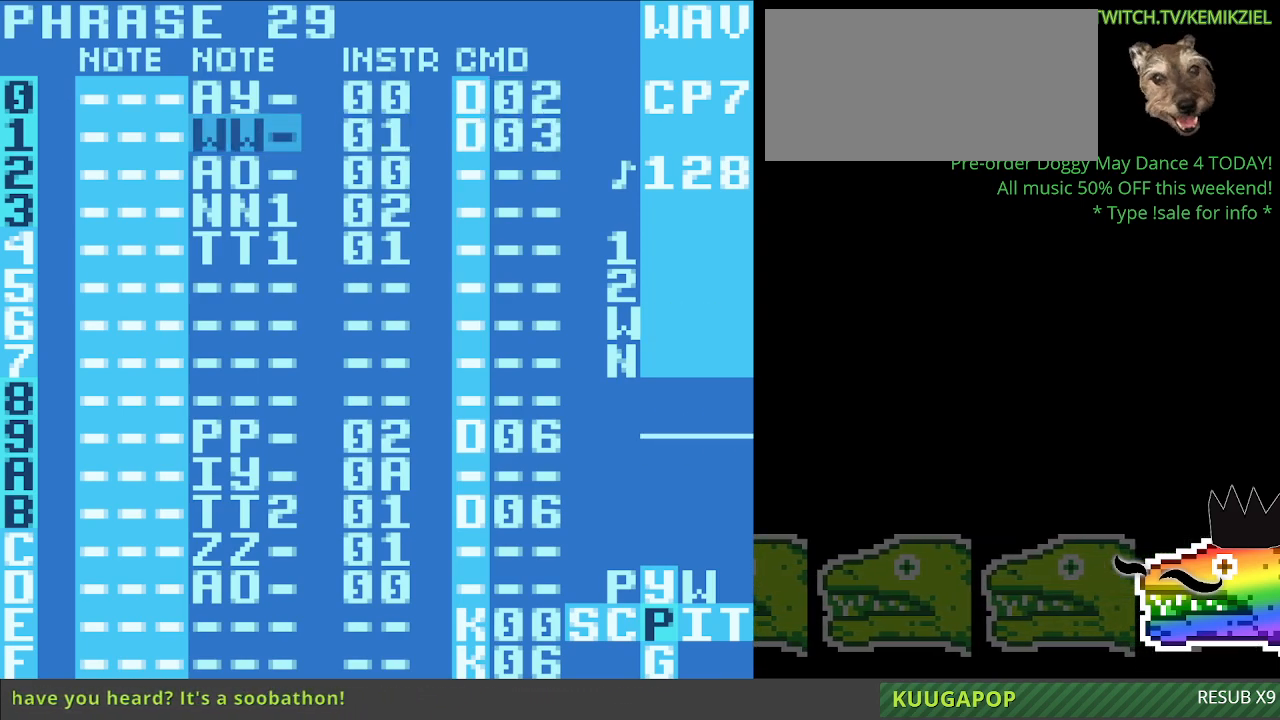
{"buttons": ["A"], "events": [[100, "A", "down"]]}
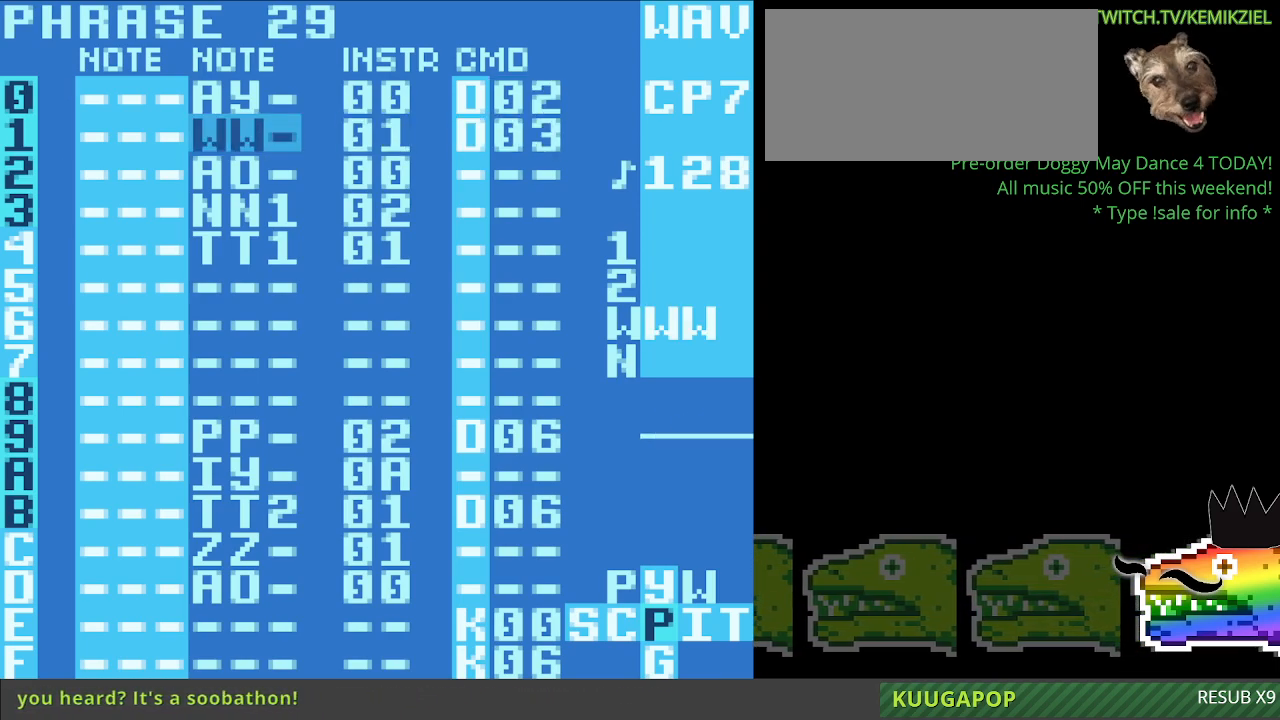
{"buttons": [], "events": [[183, "A", "up"]]}
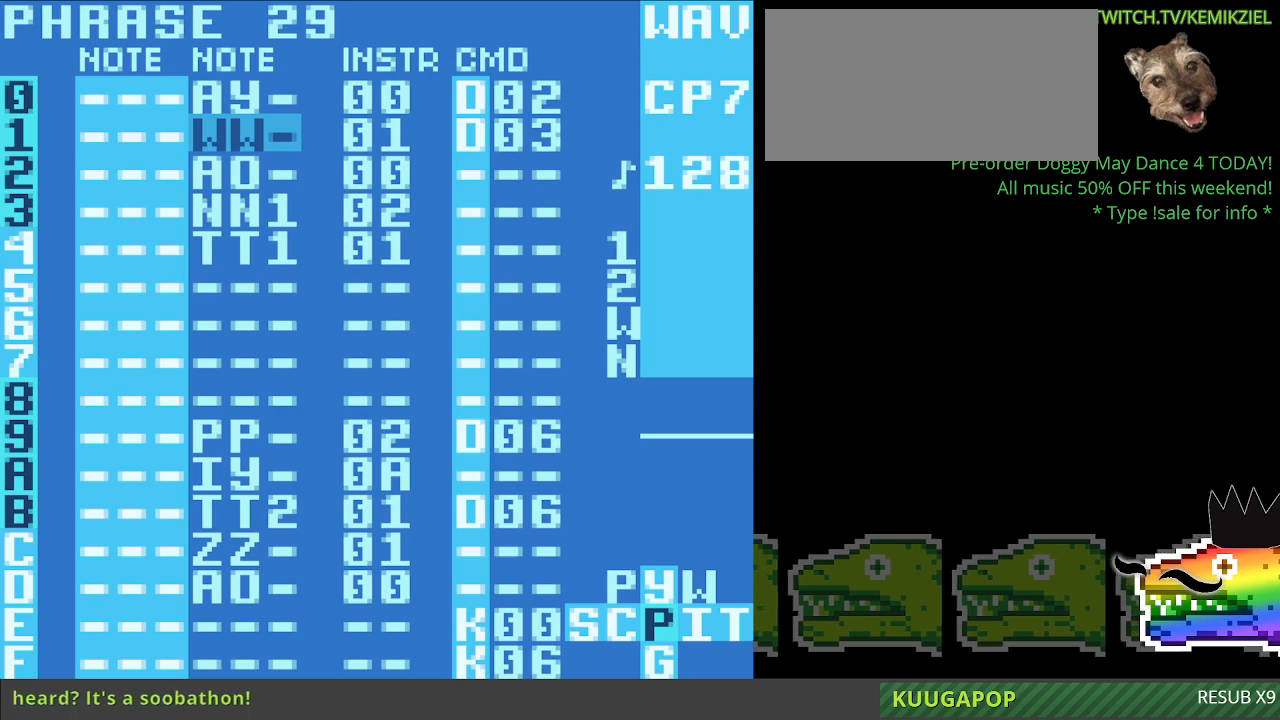
{"buttons": [], "events": []}
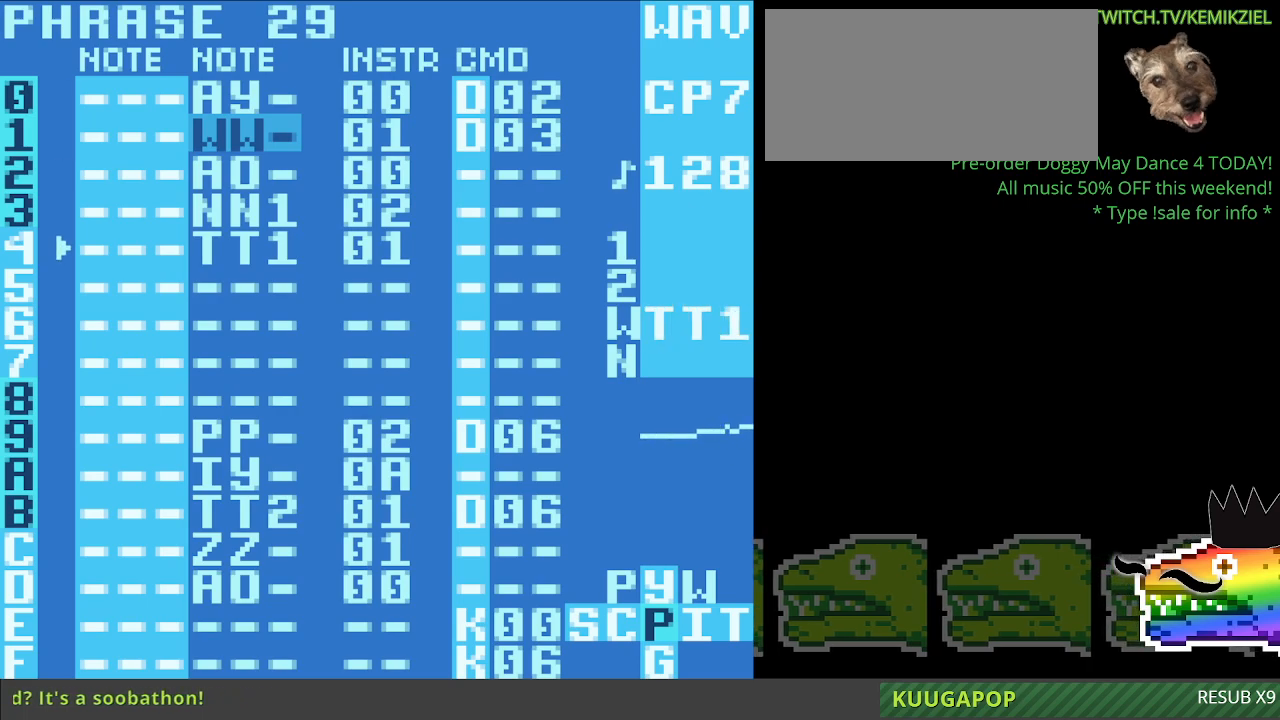
{"buttons": [], "events": []}